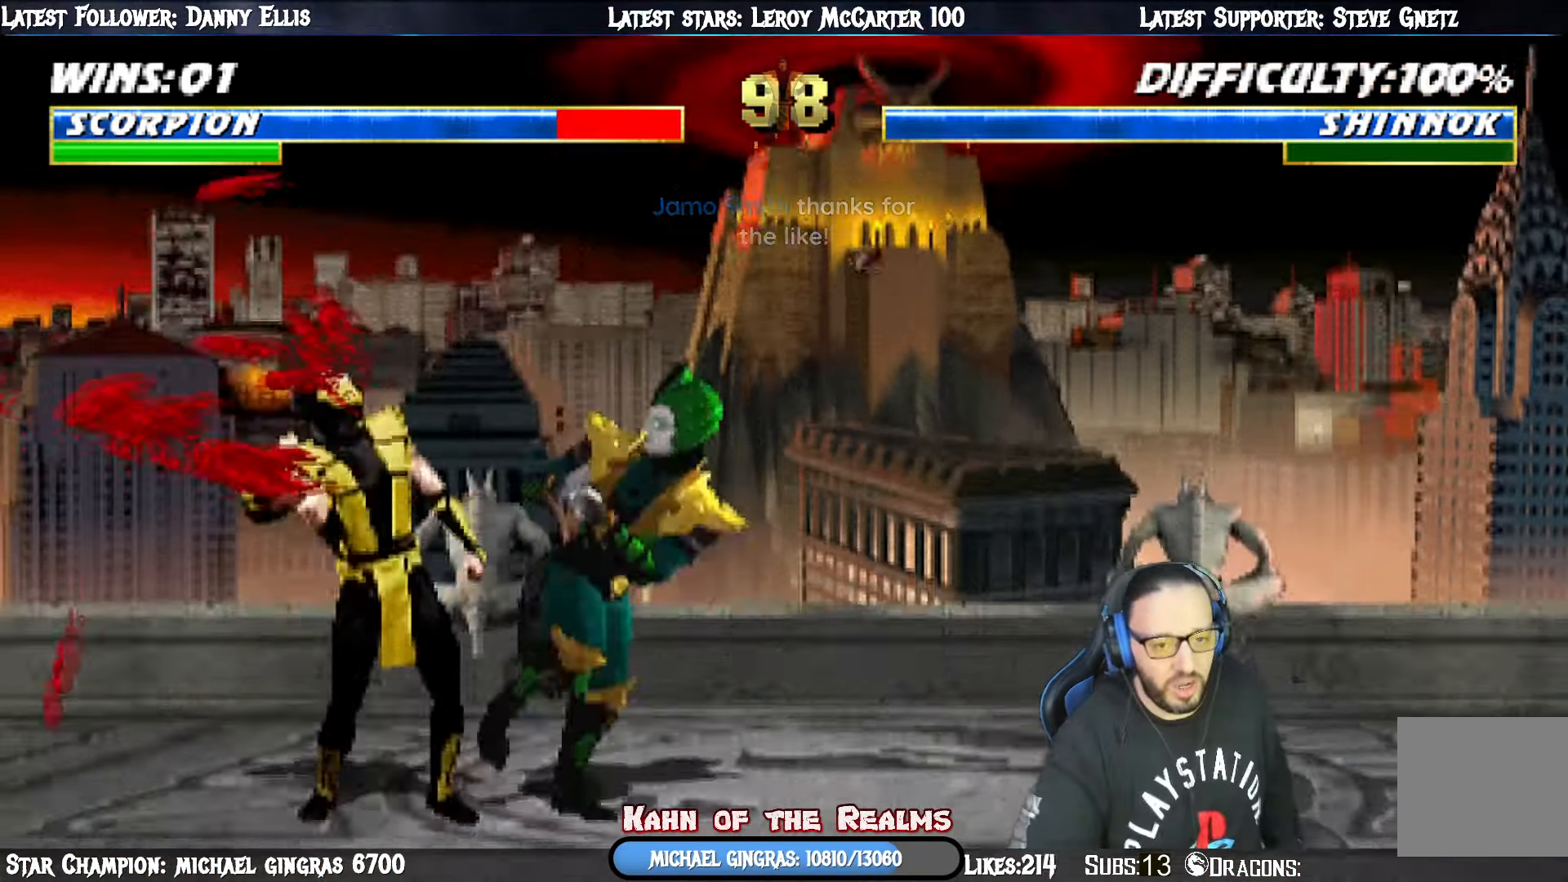
Gameplay with a controller (PlayStation layout); each line is a JSON object with the inputs held at the frame after it. "events" lists button and stick changes between this image and that frame as [ms after this image, input, new state], when the widget could be followed in between. Not read: left_stick.
{"buttons": [], "right_stick": "center", "events": [[117, "R1", "down"], [367, "R1", "up"]]}
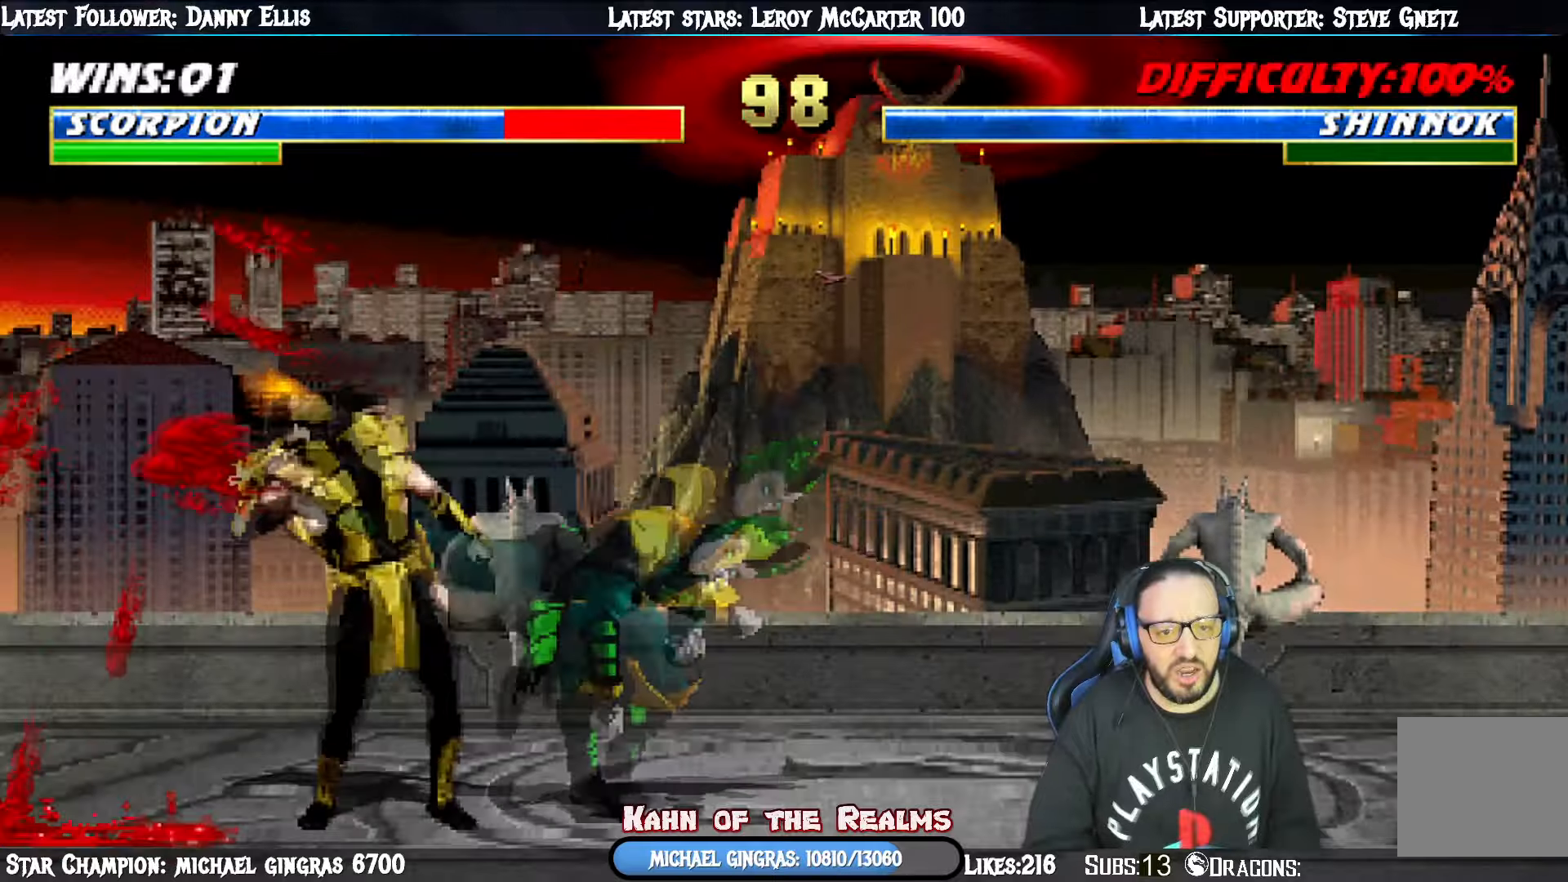
{"buttons": [], "right_stick": "center", "events": []}
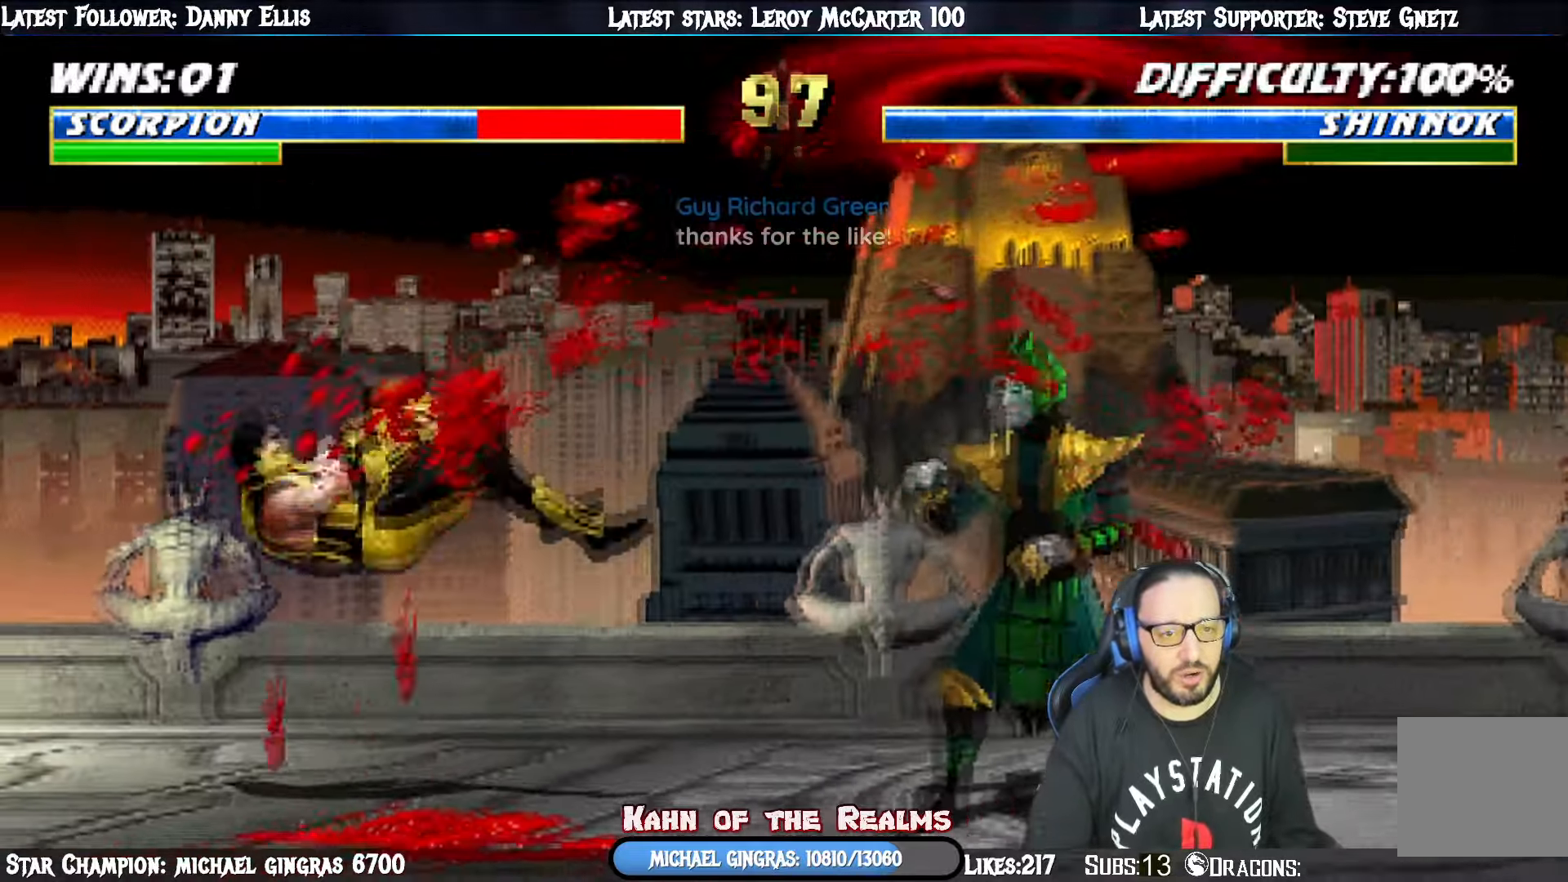
{"buttons": ["L1", "DPAD_UP", "DPAD_RIGHT"], "right_stick": "center", "events": [[267, "L1", "down"], [300, "DPAD_RIGHT", "down"], [300, "DPAD_UP", "down"]]}
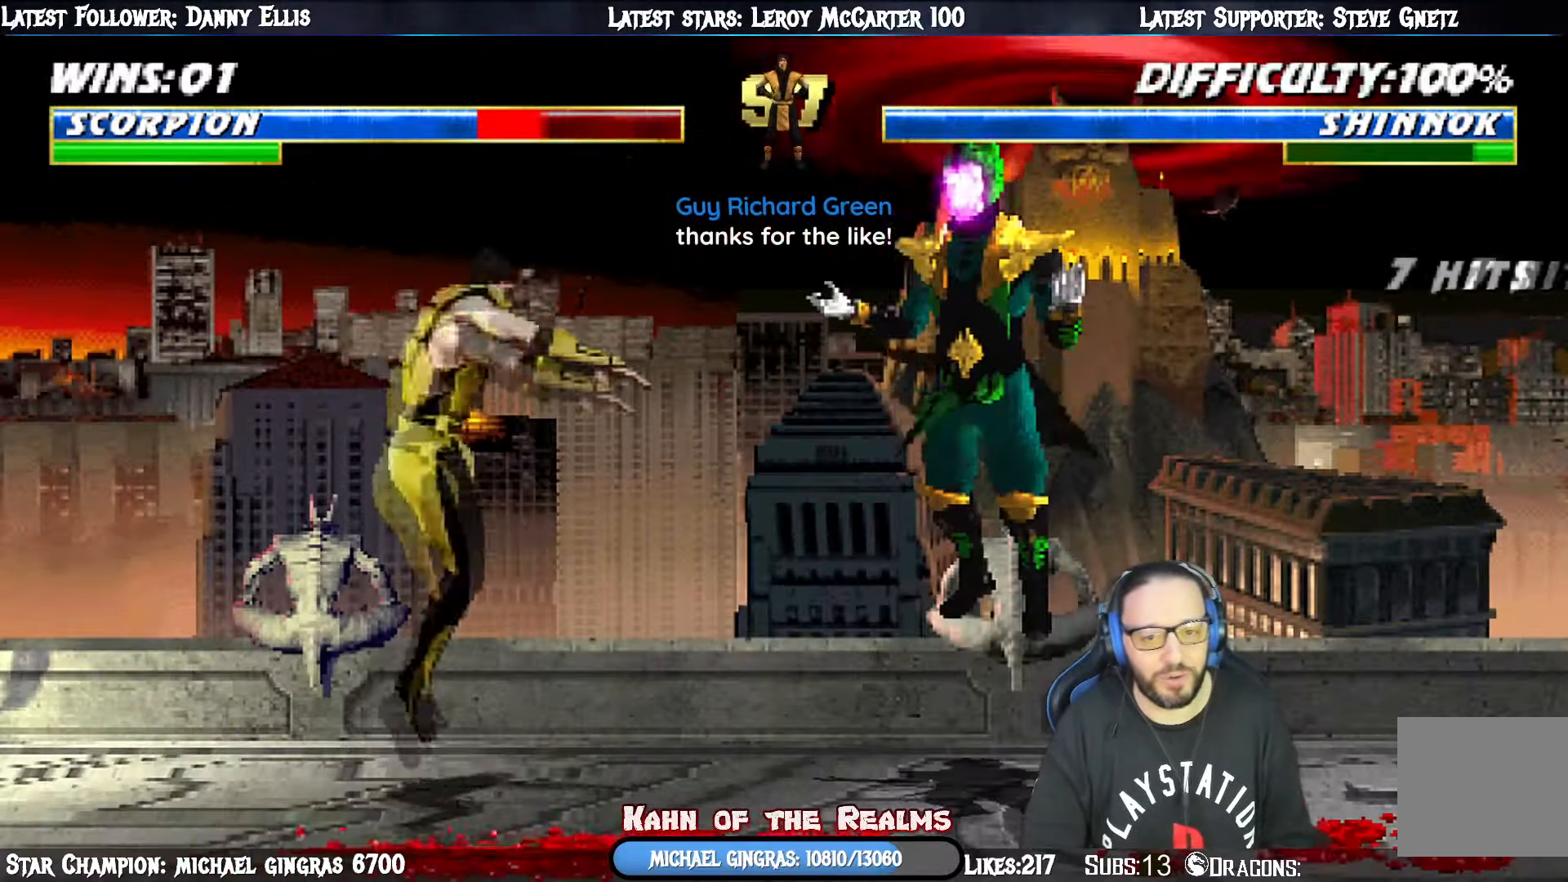
{"buttons": [], "right_stick": "center", "events": [[83, "DPAD_RIGHT", "up"], [100, "DPAD_LEFT", "down"], [116, "DPAD_UP", "up"], [133, "SQUARE", "down"], [150, "DPAD_LEFT", "up"], [233, "L1", "up"], [233, "SQUARE", "up"], [300, "R1", "down"], [467, "R1", "up"]]}
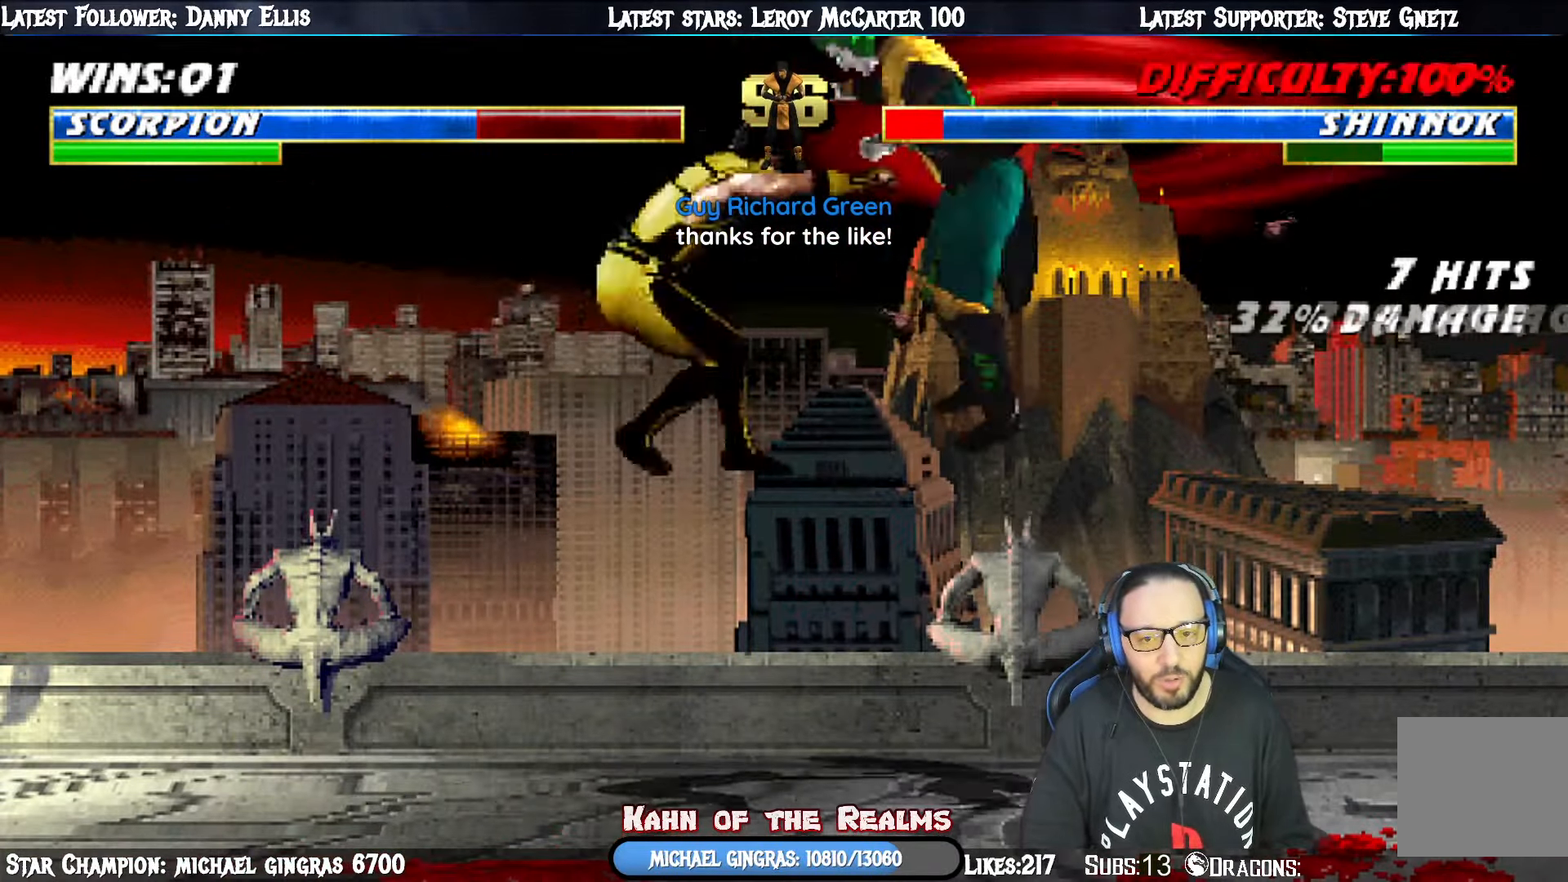
{"buttons": ["L1", "DPAD_UP", "DPAD_RIGHT"], "right_stick": "center", "events": [[234, "DPAD_RIGHT", "down"], [250, "L1", "down"], [450, "DPAD_UP", "down"]]}
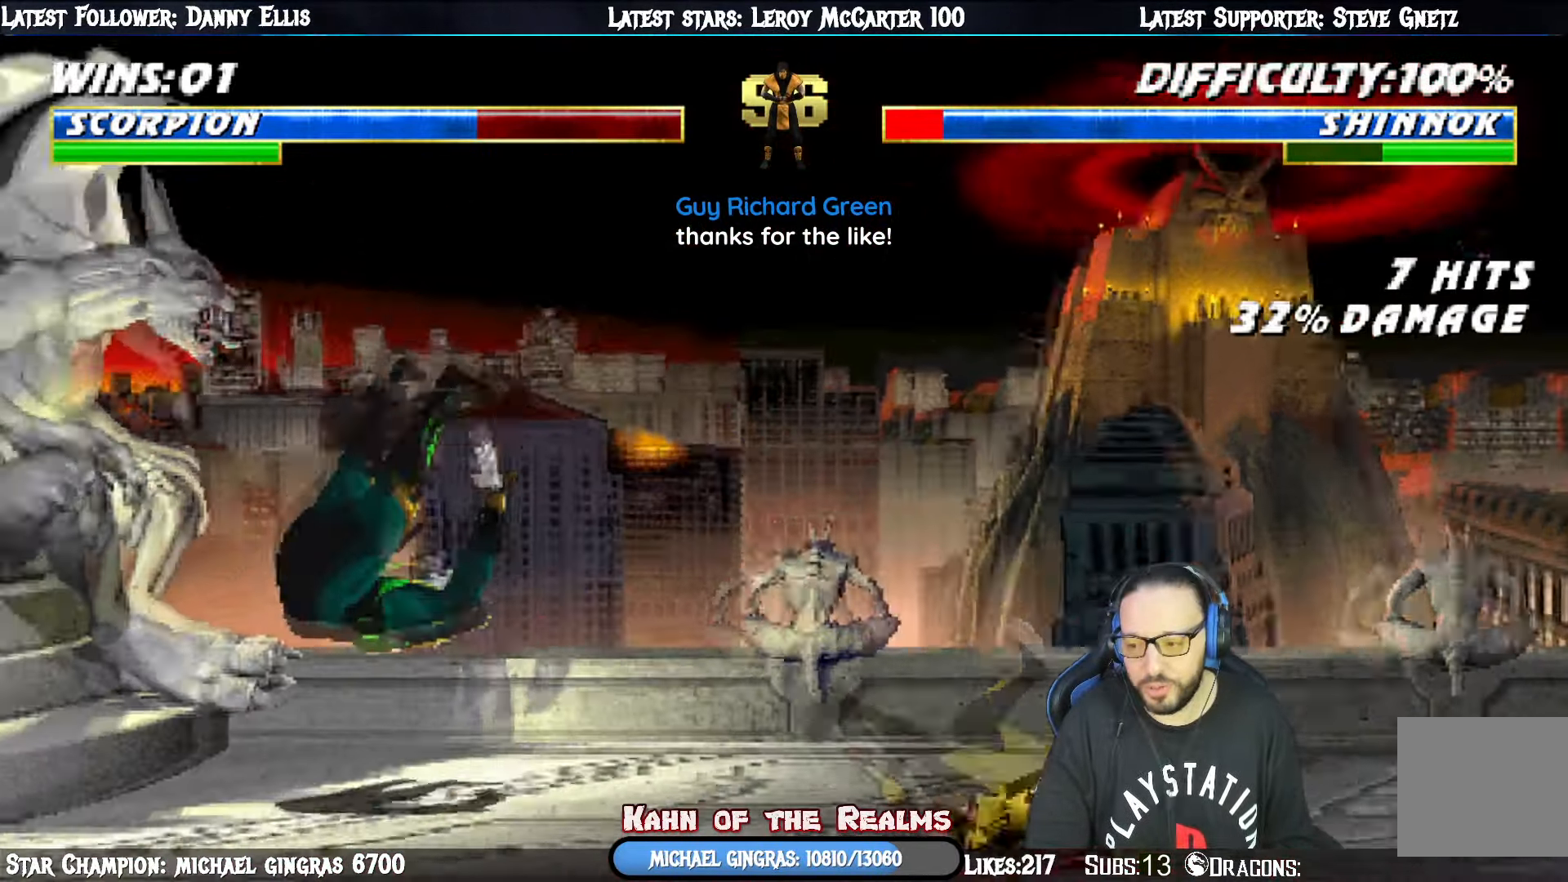
{"buttons": [], "right_stick": "center", "events": [[83, "DPAD_LEFT", "down"], [83, "DPAD_RIGHT", "up"], [83, "DPAD_UP", "up"], [317, "SQUARE", "down"], [350, "DPAD_LEFT", "up"], [417, "L1", "up"], [450, "SQUARE", "up"]]}
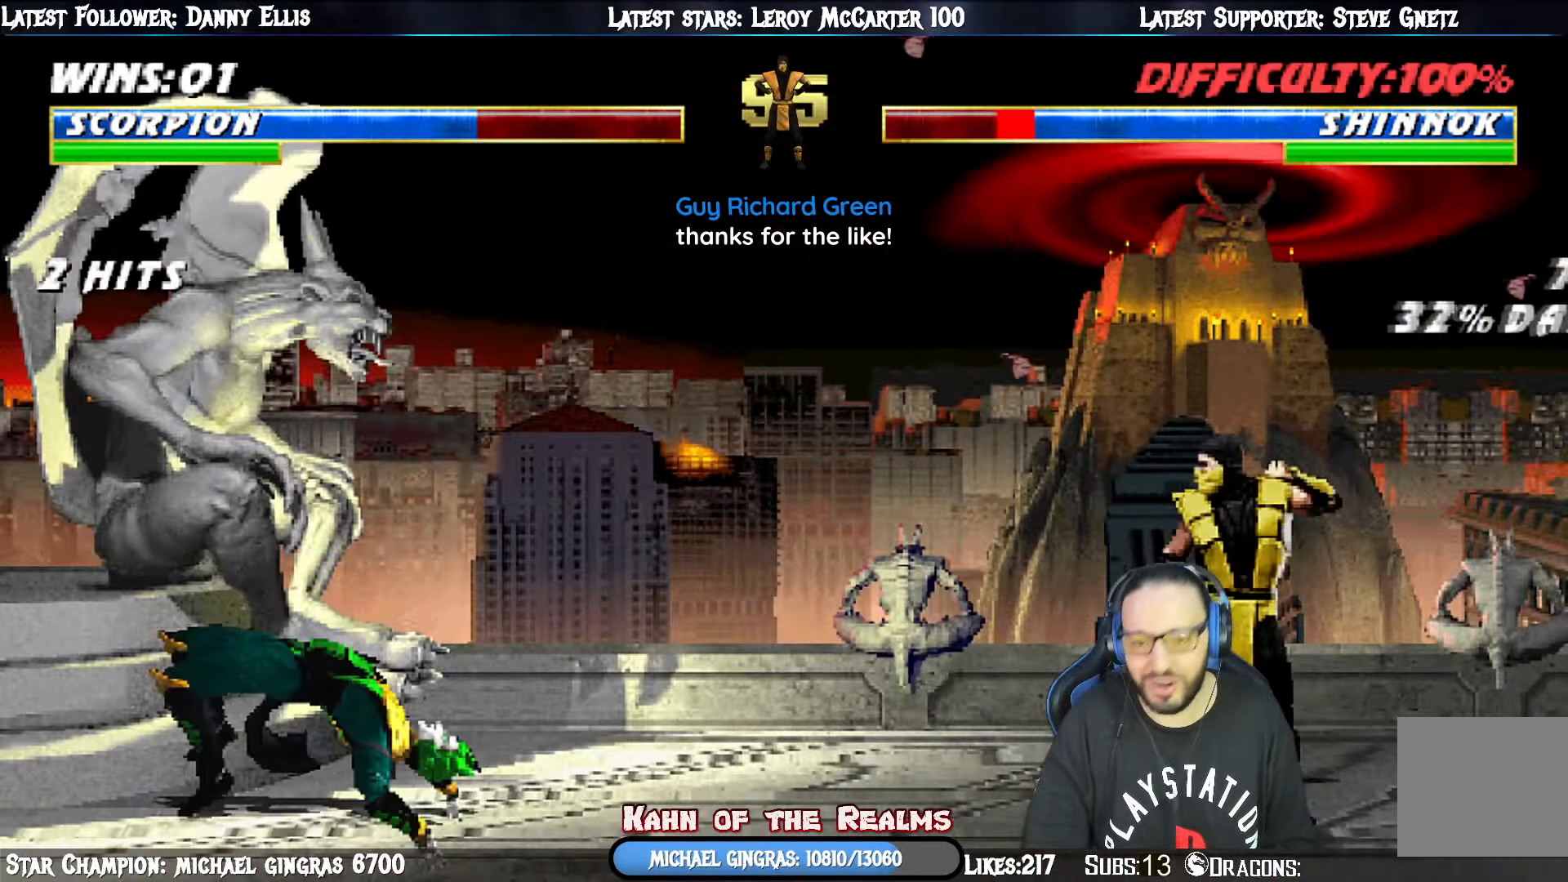
{"buttons": ["CIRCLE", "L1", "DPAD_UP"], "right_stick": "center", "events": [[100, "L1", "down"], [133, "DPAD_RIGHT", "down"], [133, "DPAD_UP", "down"], [367, "CIRCLE", "down"], [501, "DPAD_RIGHT", "up"]]}
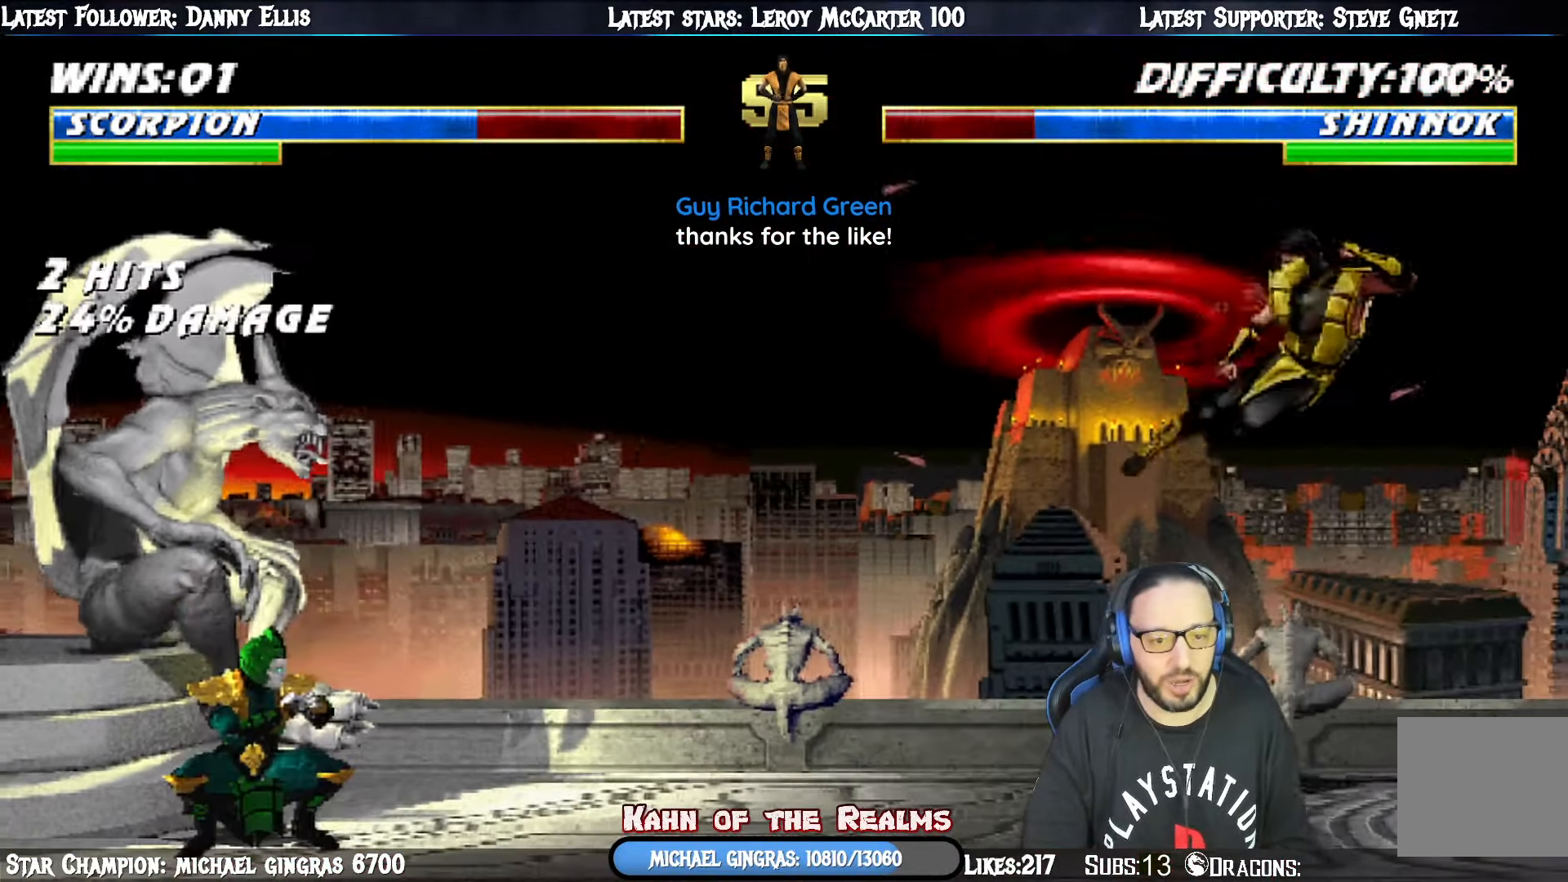
{"buttons": [], "right_stick": "center", "events": [[33, "CIRCLE", "up"], [33, "DPAD_UP", "up"], [50, "L1", "up"], [233, "DPAD_DOWN", "down"], [266, "DPAD_RIGHT", "down"], [317, "DPAD_DOWN", "up"], [333, "CROSS", "down"], [417, "DPAD_RIGHT", "up"], [467, "CROSS", "up"]]}
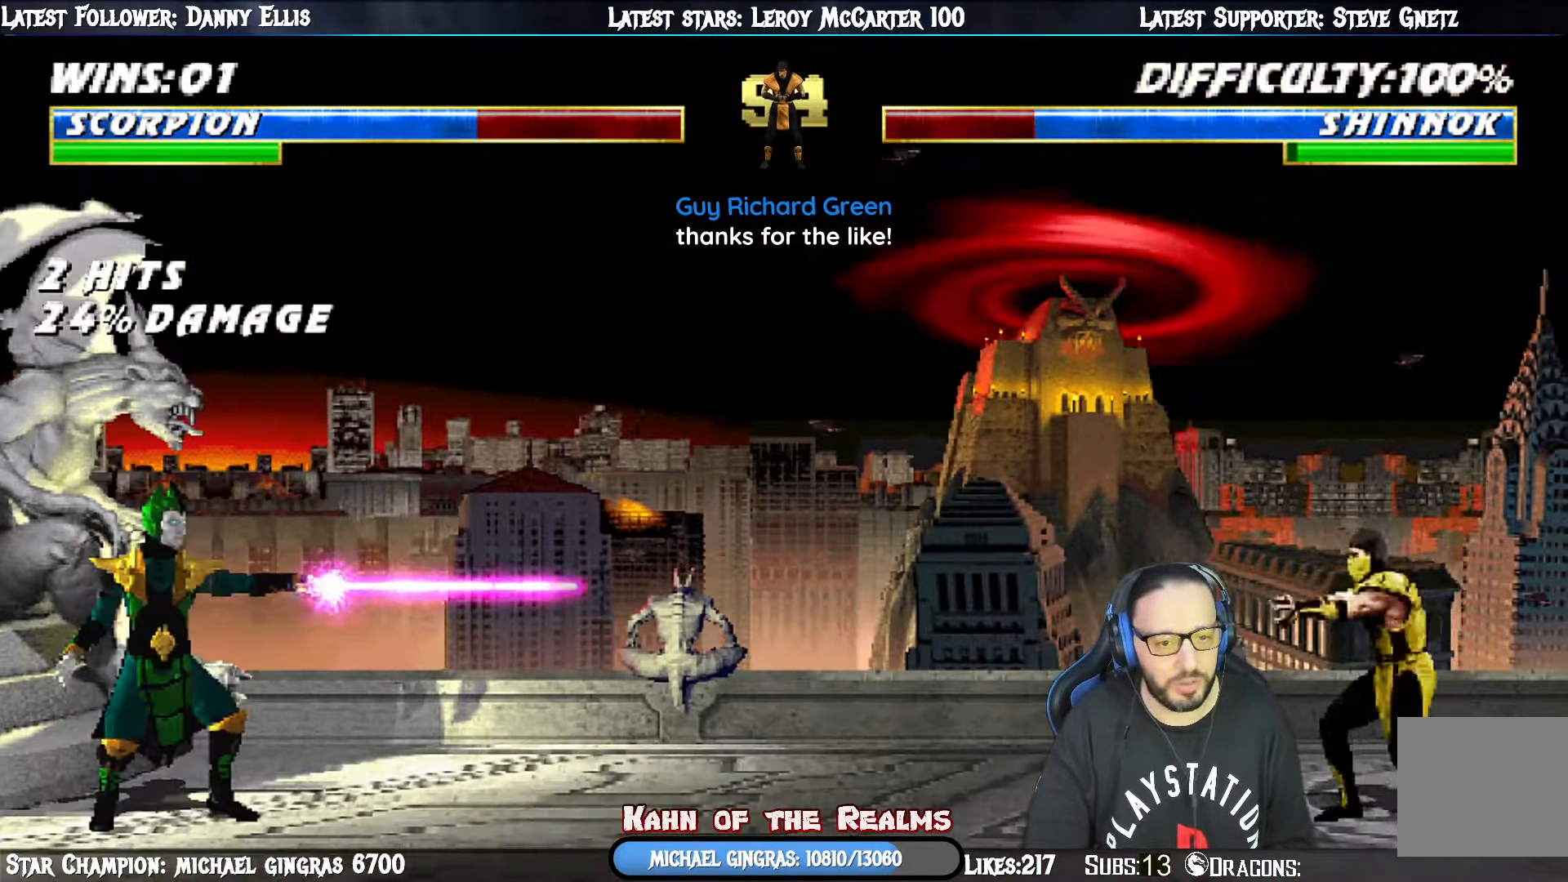
{"buttons": ["R1"], "right_stick": "center", "events": [[17, "CROSS", "down"], [67, "R1", "down"], [100, "CROSS", "up"], [133, "DPAD_RIGHT", "down"], [234, "DPAD_RIGHT", "up"]]}
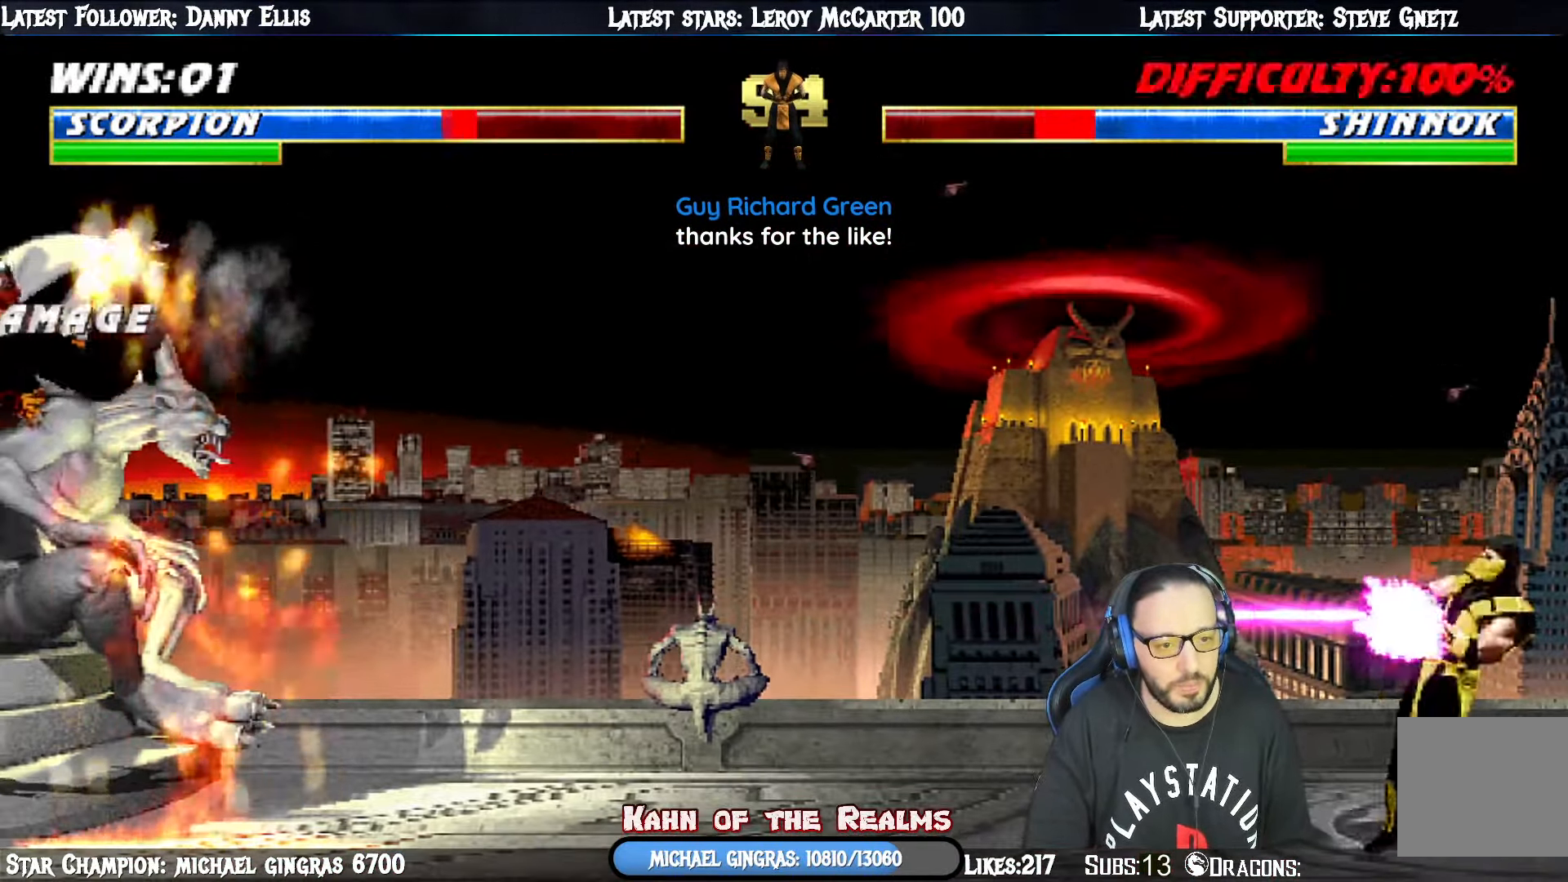
{"buttons": ["L1", "DPAD_LEFT"], "right_stick": "center", "events": [[233, "R1", "up"], [383, "DPAD_LEFT", "down"], [383, "L1", "down"]]}
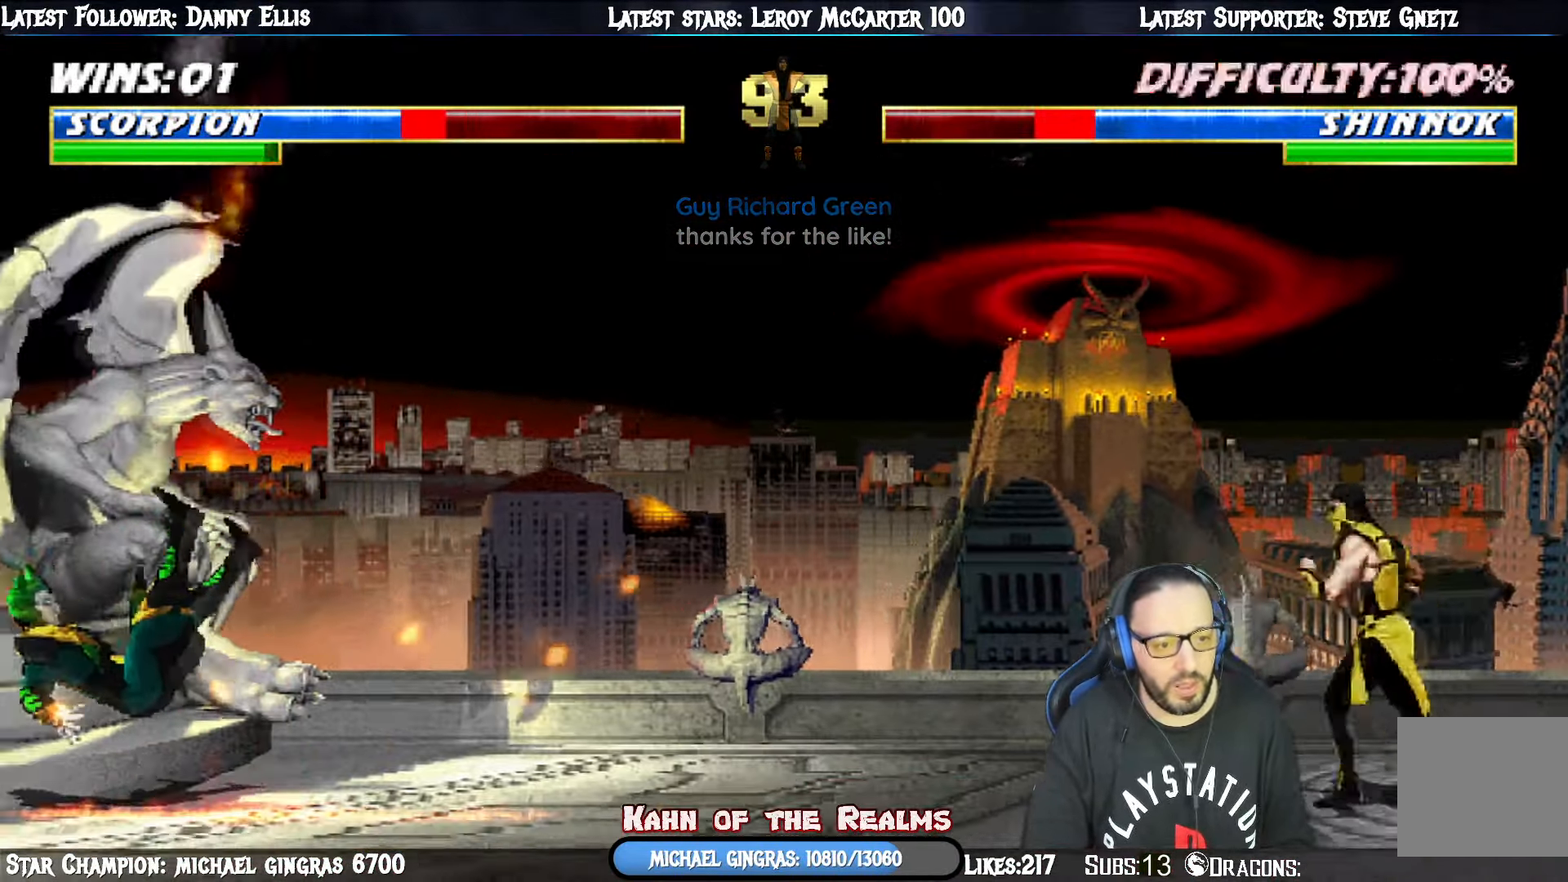
{"buttons": ["L1", "DPAD_UP", "DPAD_LEFT"], "right_stick": "center", "events": [[451, "DPAD_UP", "down"]]}
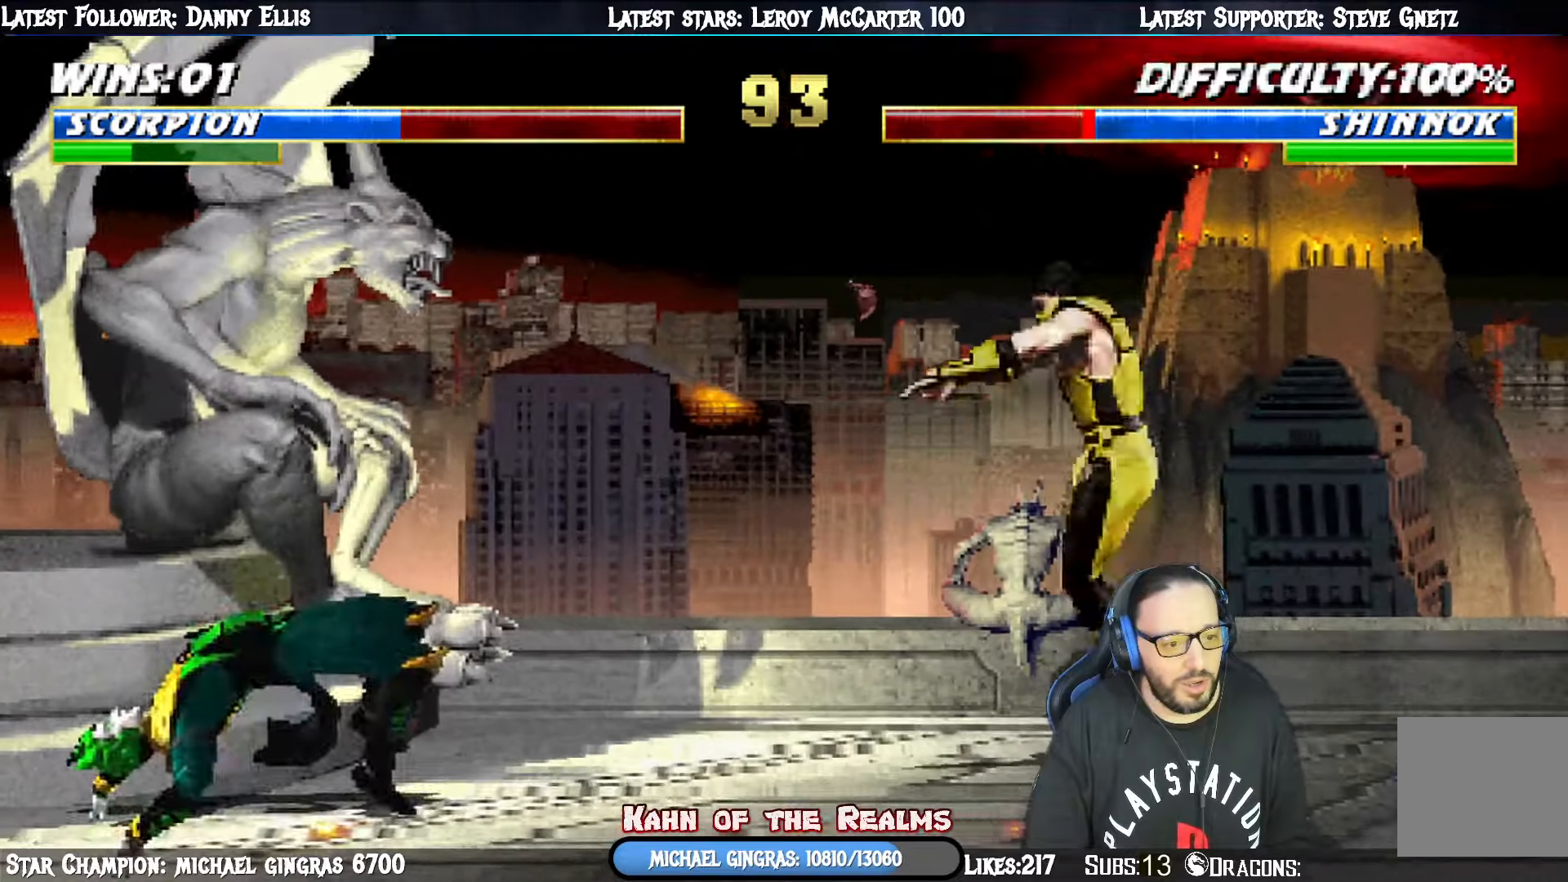
{"buttons": ["SQUARE", "L1"], "right_stick": "center", "events": [[300, "SQUARE", "down"], [384, "SQUARE", "up"], [450, "DPAD_LEFT", "up"], [467, "DPAD_UP", "up"], [484, "SQUARE", "down"]]}
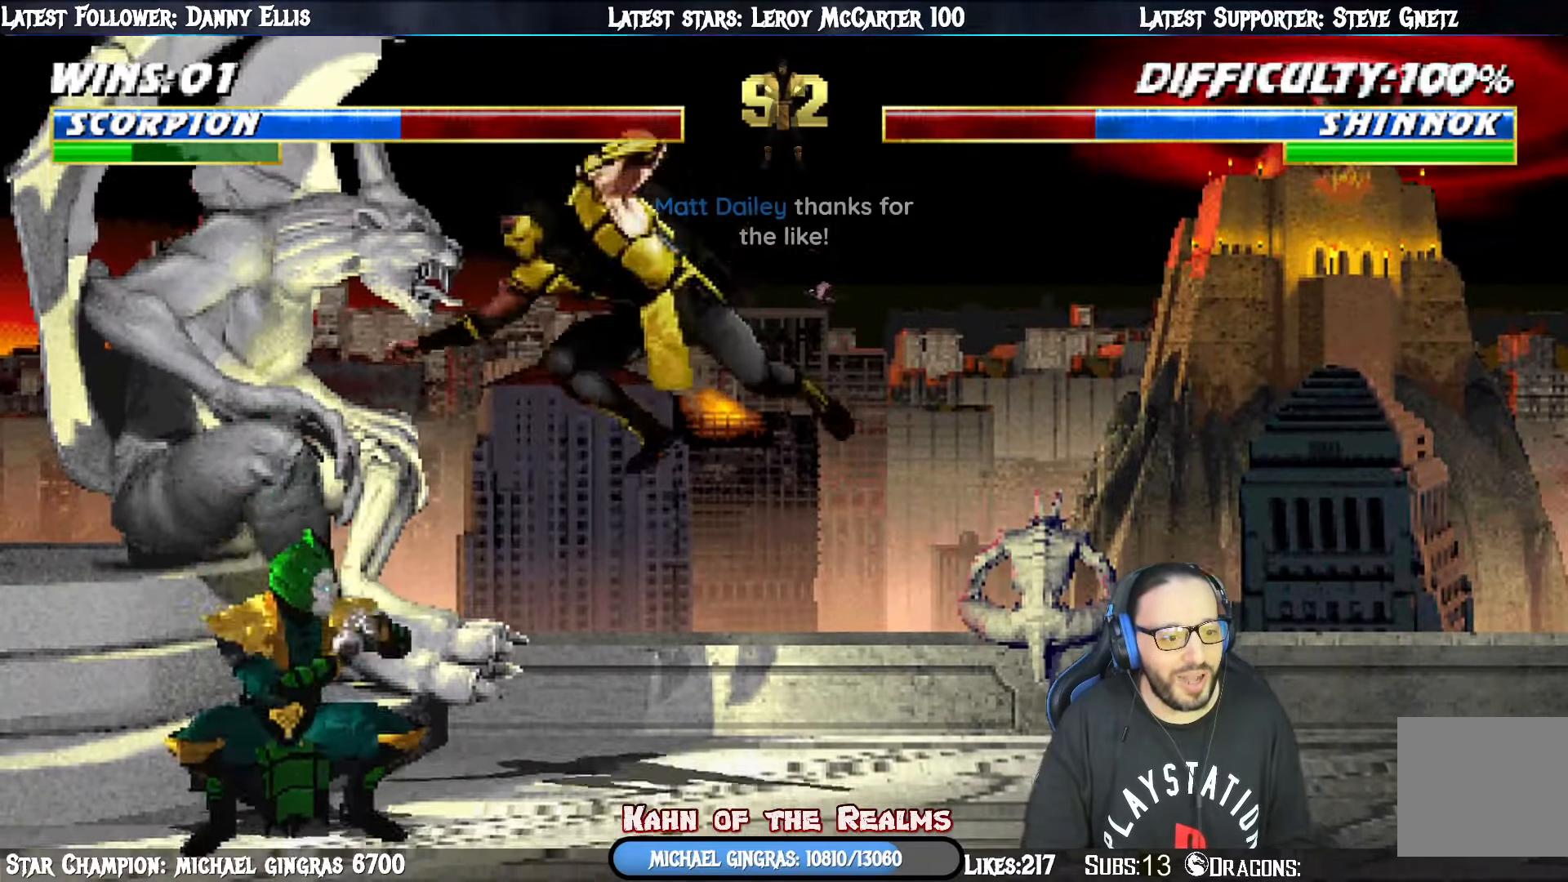
{"buttons": ["TRIANGLE", "L1", "DPAD_RIGHT"], "right_stick": "center", "events": [[34, "SQUARE", "up"], [100, "DPAD_RIGHT", "down"], [150, "SQUARE", "down"], [217, "SQUARE", "up"], [301, "SQUARE", "down"], [367, "SQUARE", "up"], [451, "TRIANGLE", "down"]]}
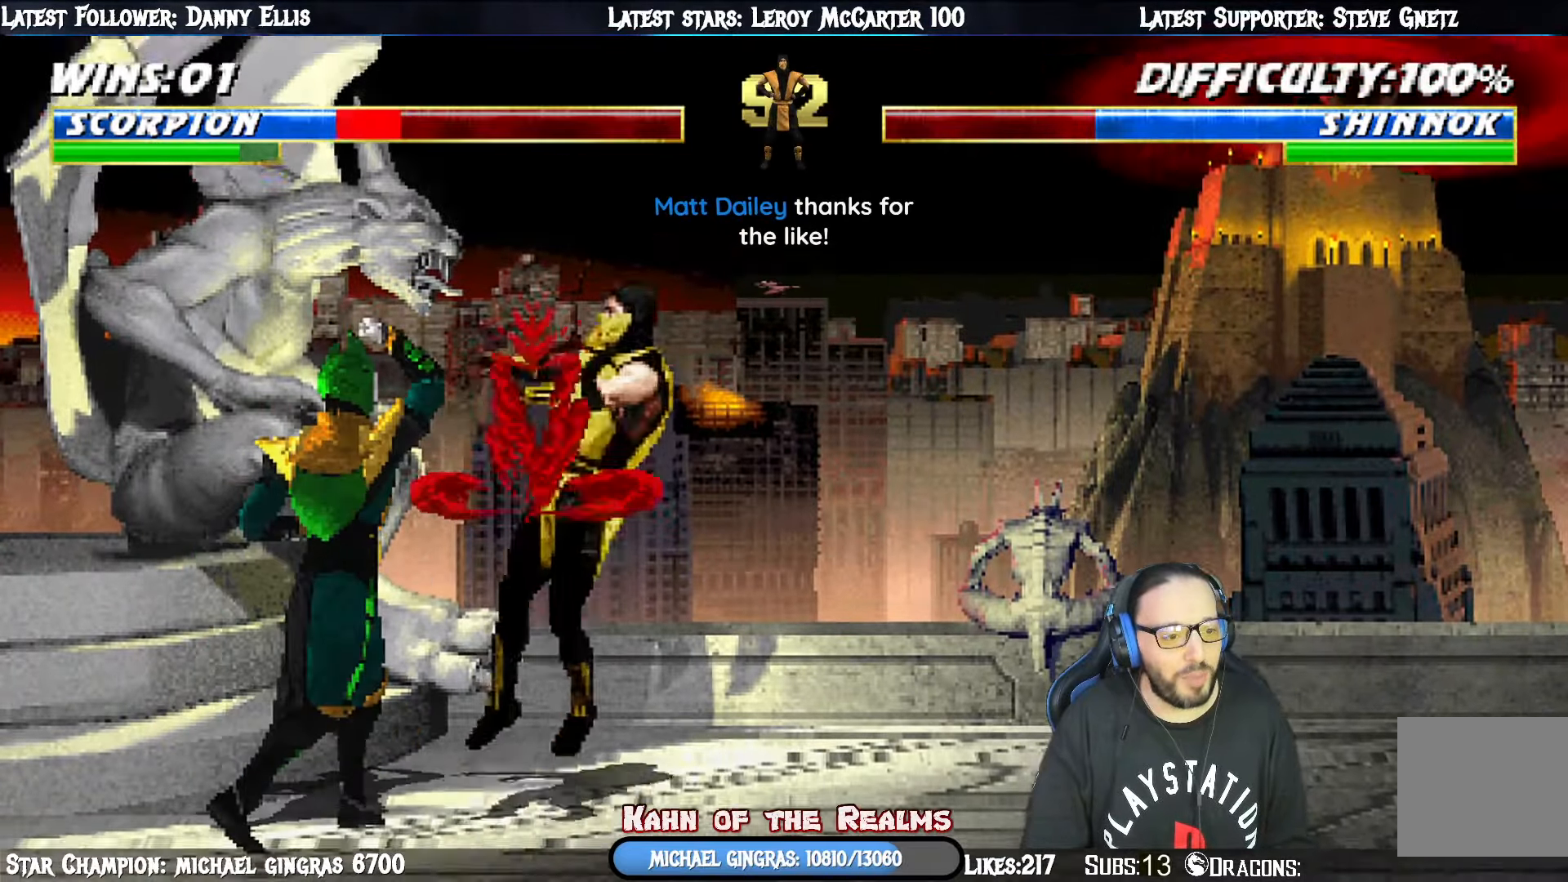
{"buttons": ["R1", "DPAD_RIGHT"], "right_stick": "center", "events": [[67, "TRIANGLE", "up"], [117, "TRIANGLE", "down"], [233, "TRIANGLE", "up"], [350, "DPAD_RIGHT", "up"], [384, "L1", "up"], [417, "R1", "down"], [467, "DPAD_RIGHT", "down"]]}
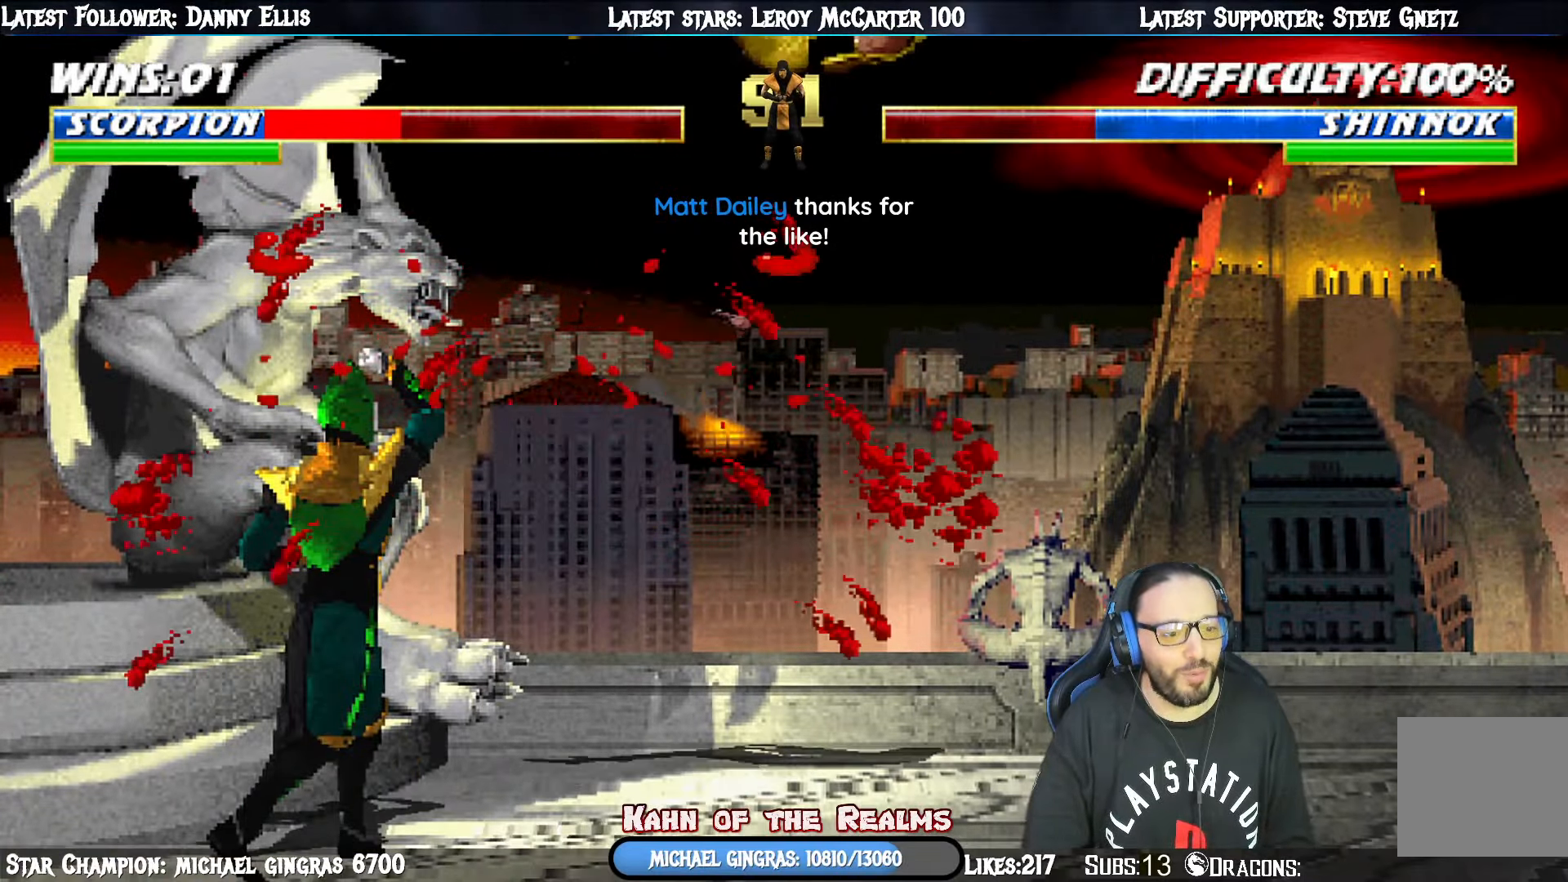
{"buttons": ["L1", "R1", "DPAD_RIGHT"], "right_stick": "center", "events": [[16, "DPAD_DOWN", "down"], [183, "L1", "down"], [233, "DPAD_DOWN", "up"]]}
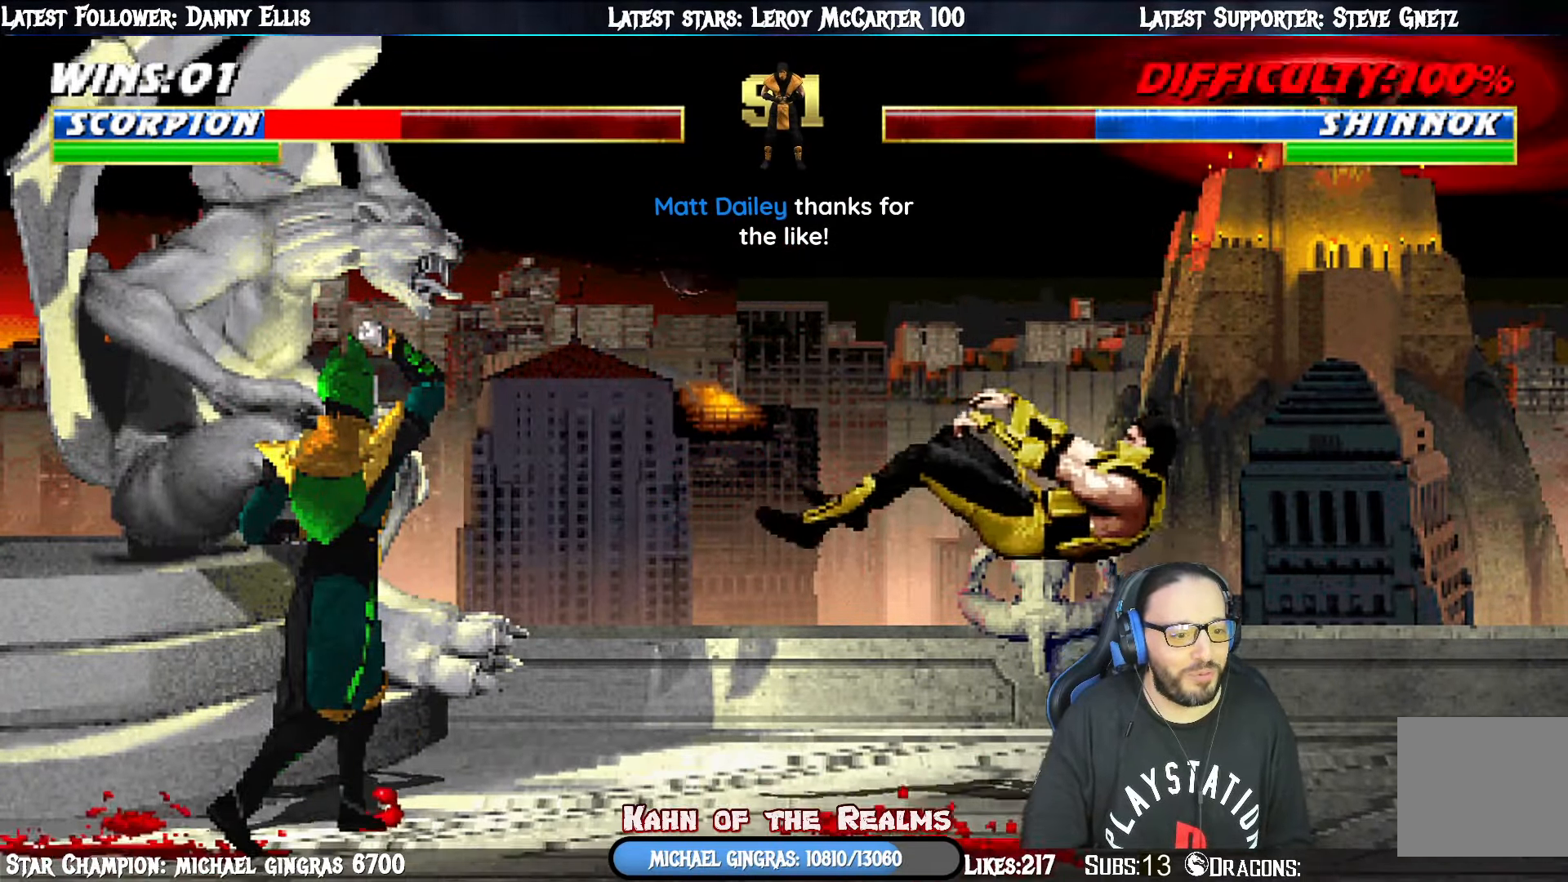
{"buttons": ["L1", "DPAD_UP", "DPAD_LEFT"], "right_stick": "center", "events": [[50, "R1", "up"], [84, "DPAD_RIGHT", "up"], [100, "L1", "up"], [317, "L1", "down"], [334, "DPAD_LEFT", "down"], [350, "DPAD_UP", "down"]]}